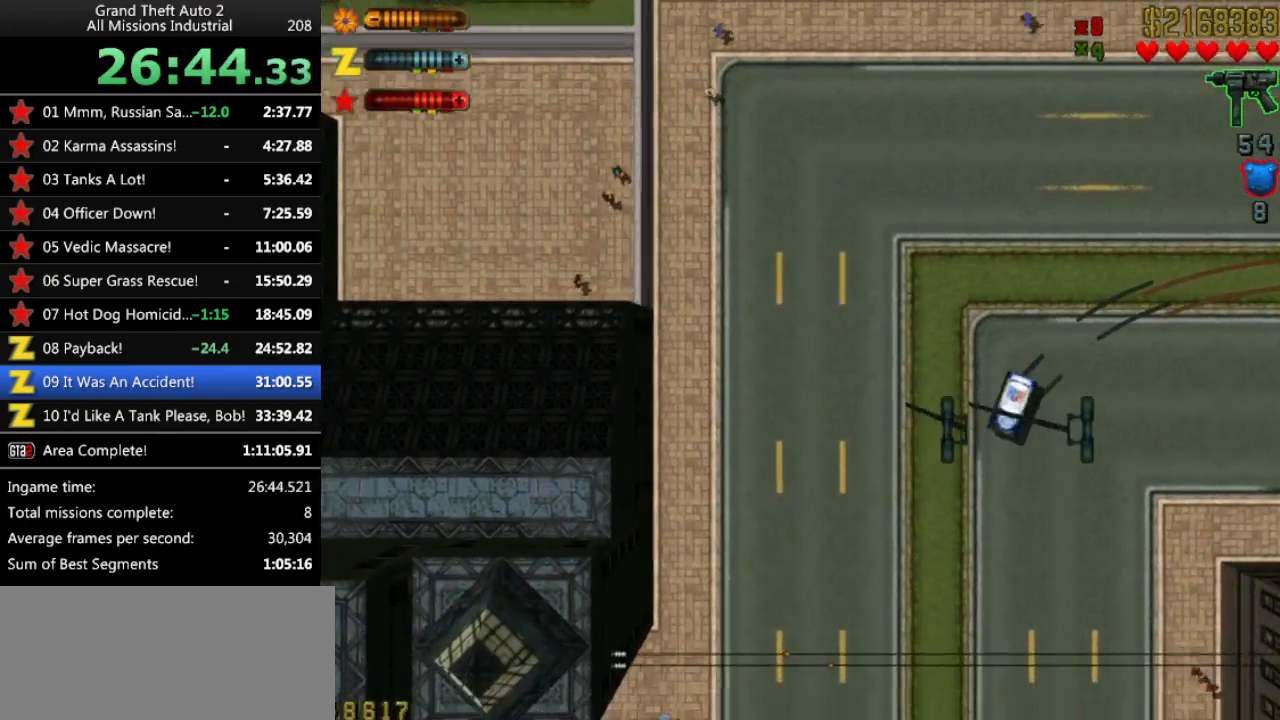
Gameplay with keyboard; each line is a JSON object with the keys held at the frame after it. "events" lists presses ("down") and releases ("up") of "alt", "c", "ctrl", "down", "left", "return", "right", "space", "up", "x" and "y" between this image and that frame as [ms after this image, input, new state], when the widget could be followed in between. No other keys are recorded. Mouse input is not recorded.
{"keys": ["up"], "events": [[283, "right", "down"], [367, "right", "up"]]}
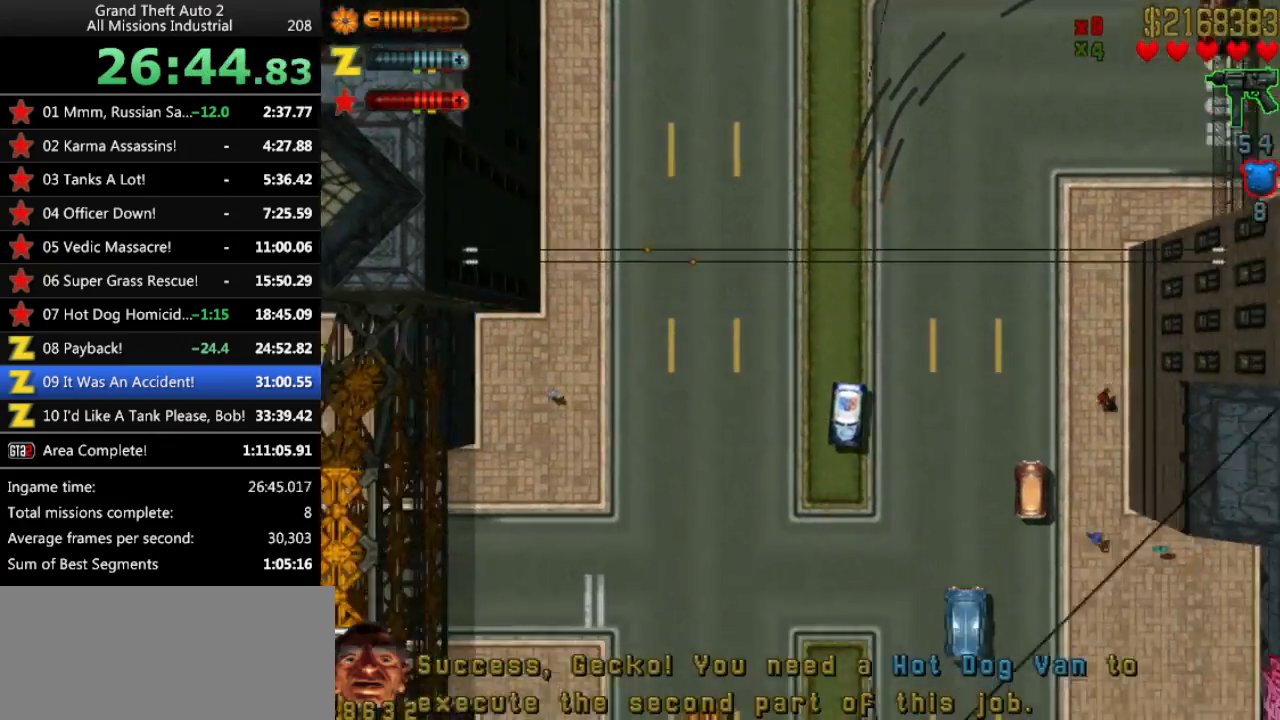
{"keys": ["up"], "events": [[67, "left", "down"], [100, "left", "up"]]}
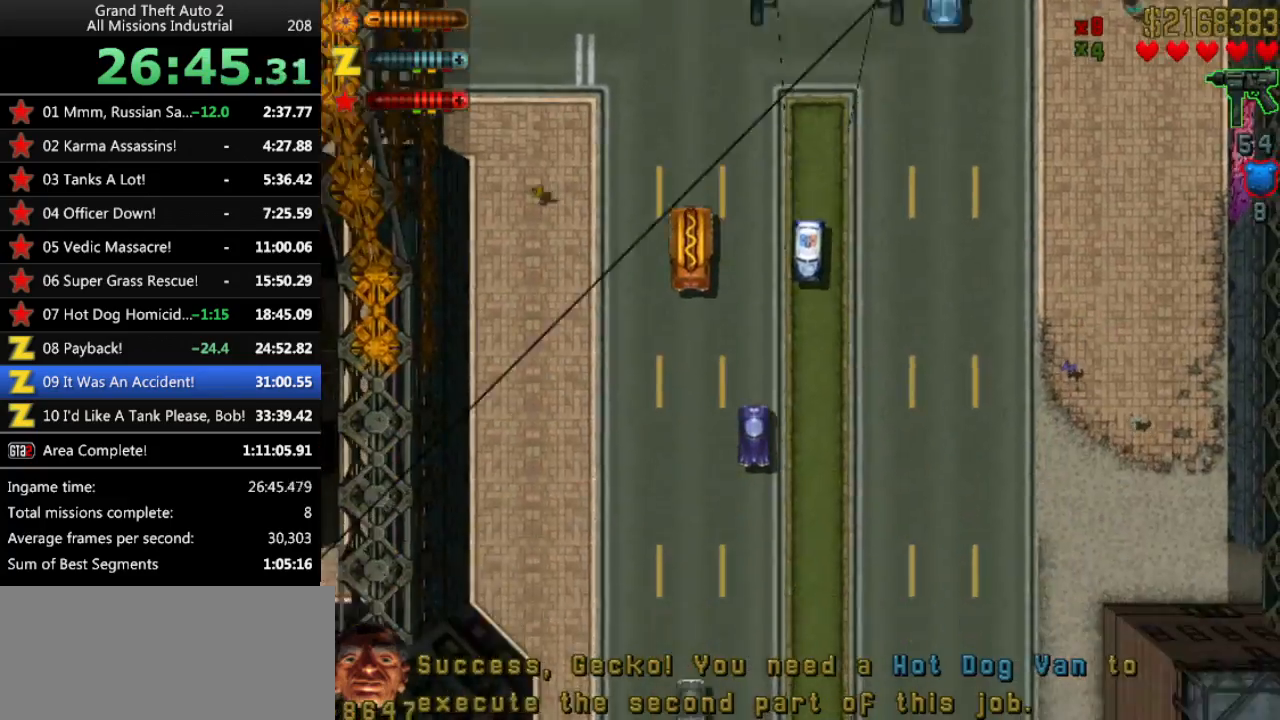
{"keys": ["right", "up"], "events": [[83, "up", "up"], [117, "right", "down"], [400, "up", "down"]]}
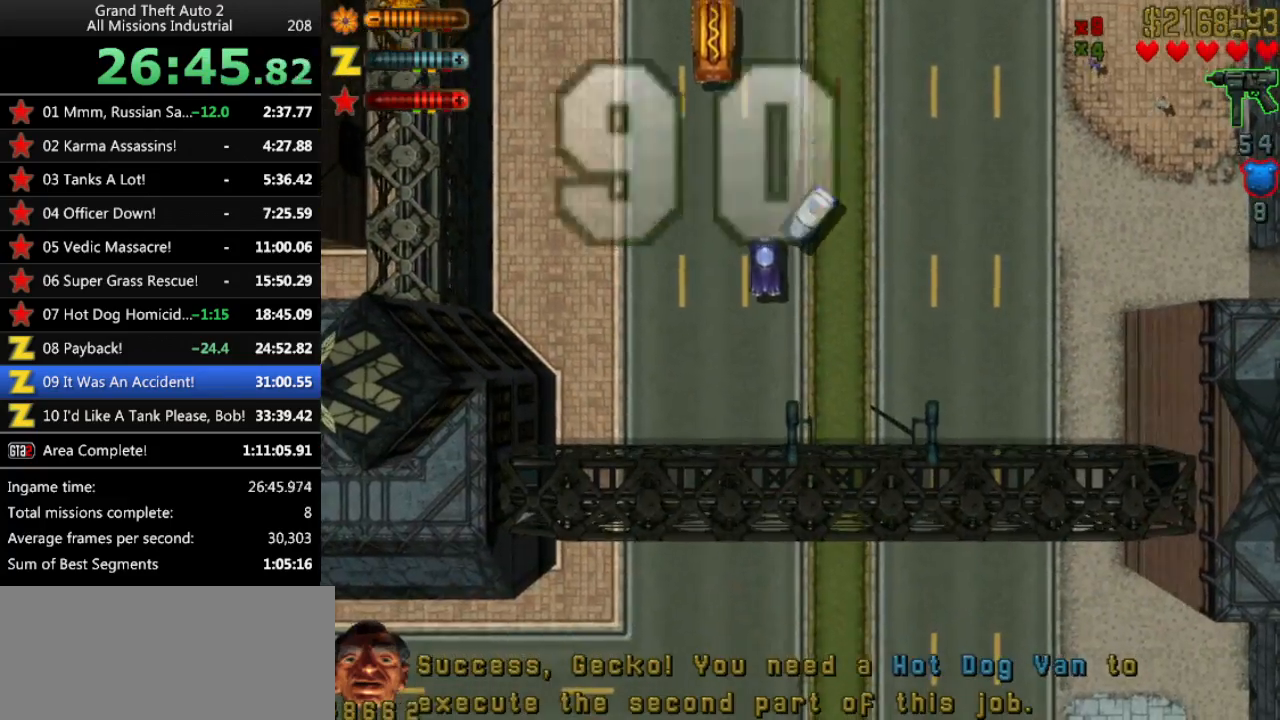
{"keys": [], "events": [[83, "up", "up"], [467, "right", "up"]]}
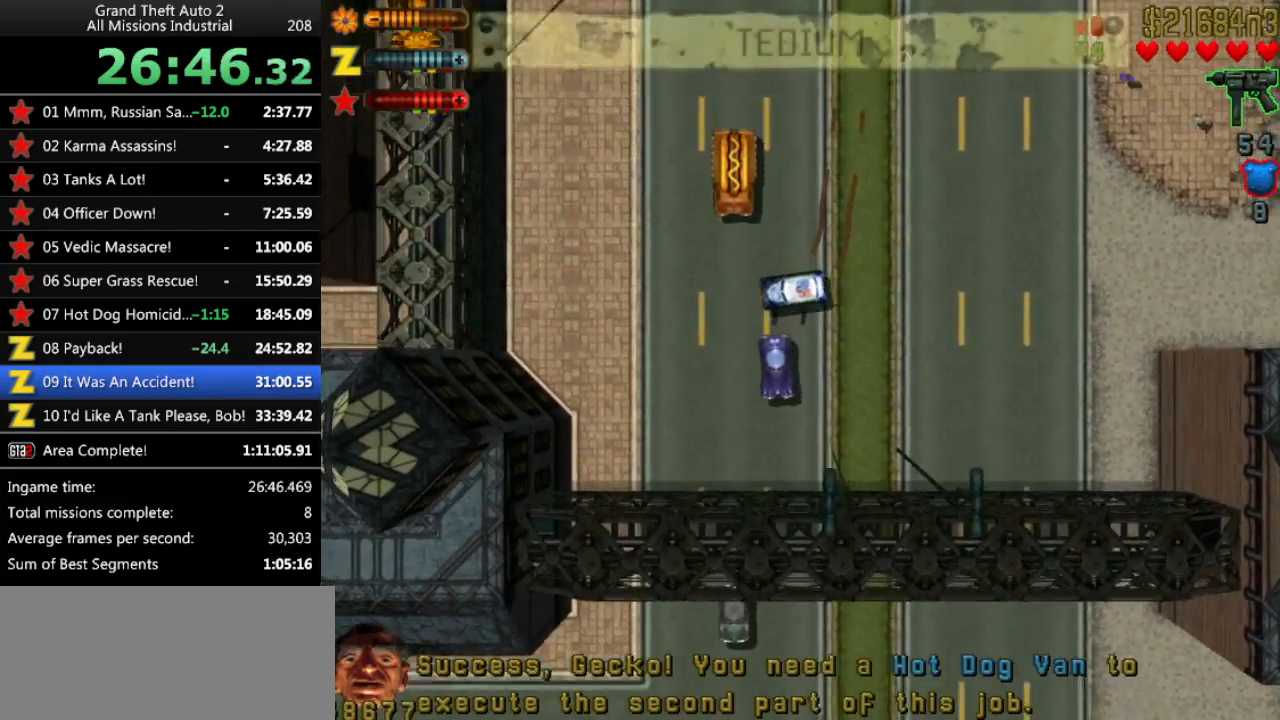
{"keys": ["space"], "events": [[67, "up", "down"], [150, "up", "up"], [300, "down", "down"], [433, "down", "up"], [483, "space", "down"]]}
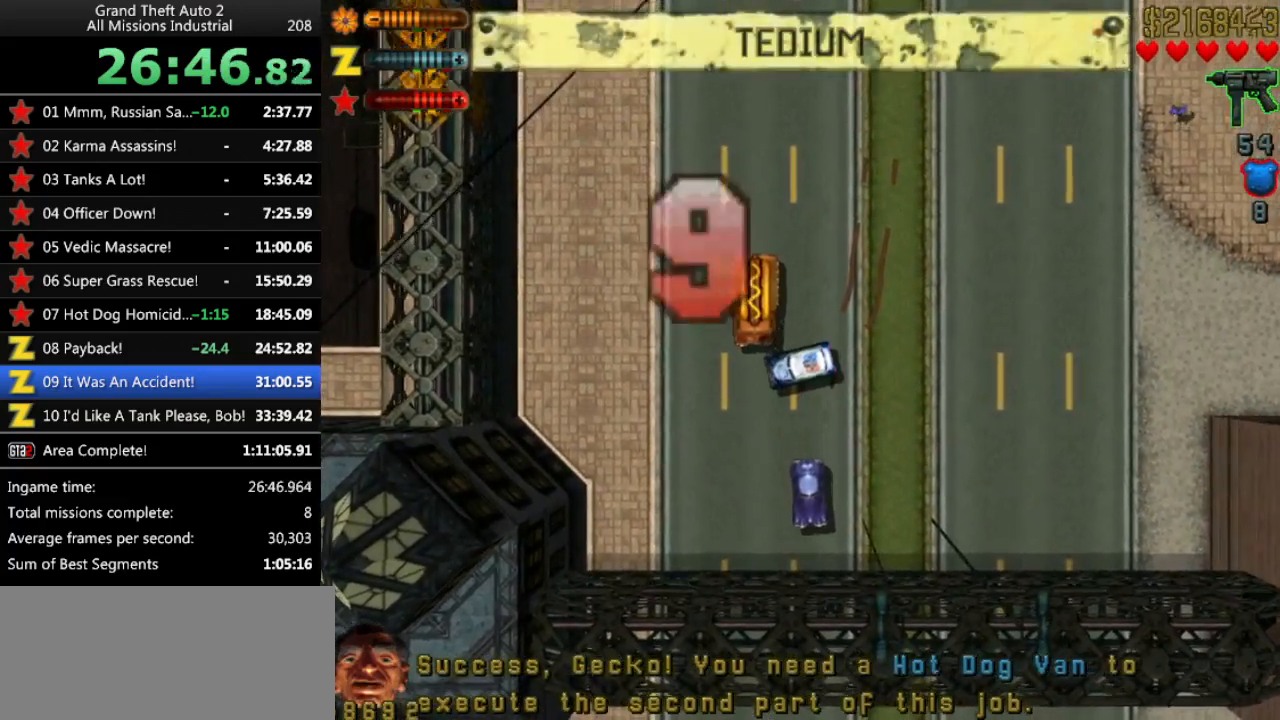
{"keys": ["up"], "events": [[117, "return", "down"], [167, "space", "up"], [317, "return", "up"], [500, "up", "down"]]}
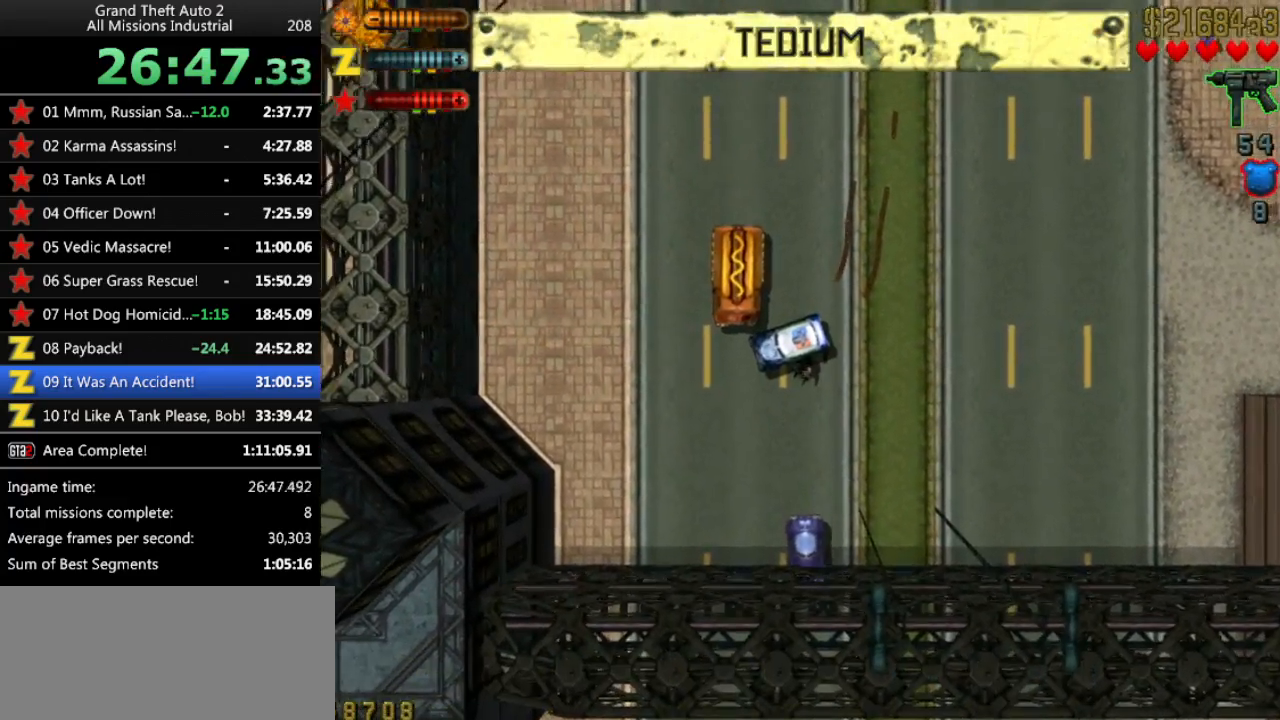
{"keys": ["right", "up"], "events": [[183, "right", "down"]]}
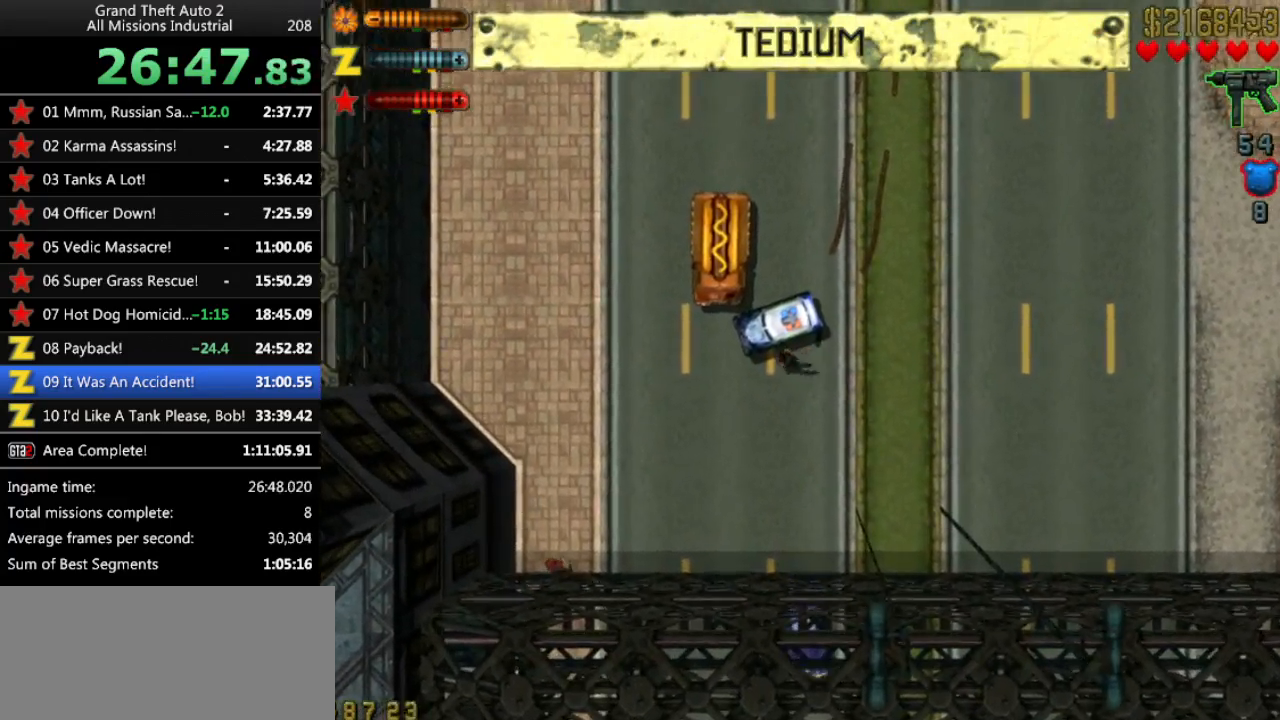
{"keys": ["ctrl"], "events": [[100, "right", "up"], [100, "space", "down"], [150, "space", "up"], [250, "up", "up"], [283, "right", "down"], [433, "right", "up"], [483, "ctrl", "down"]]}
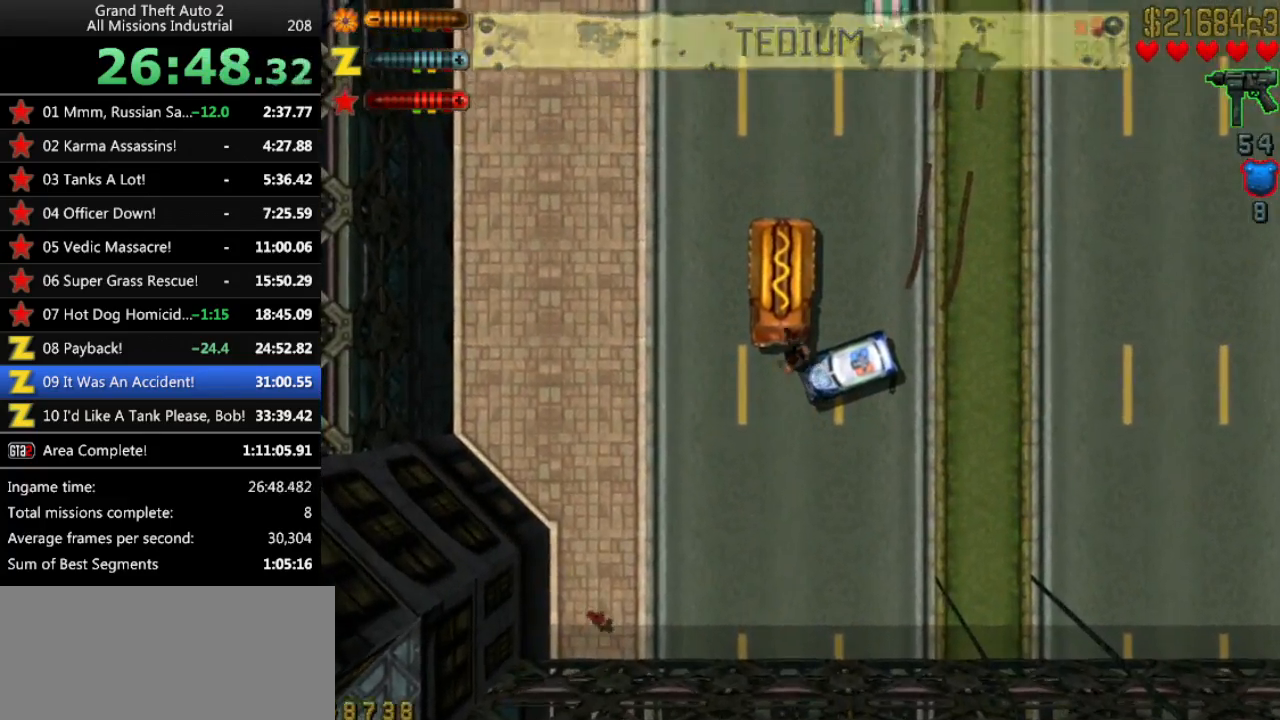
{"keys": [], "events": [[17, "ctrl", "up"], [17, "return", "down"], [67, "return", "up"]]}
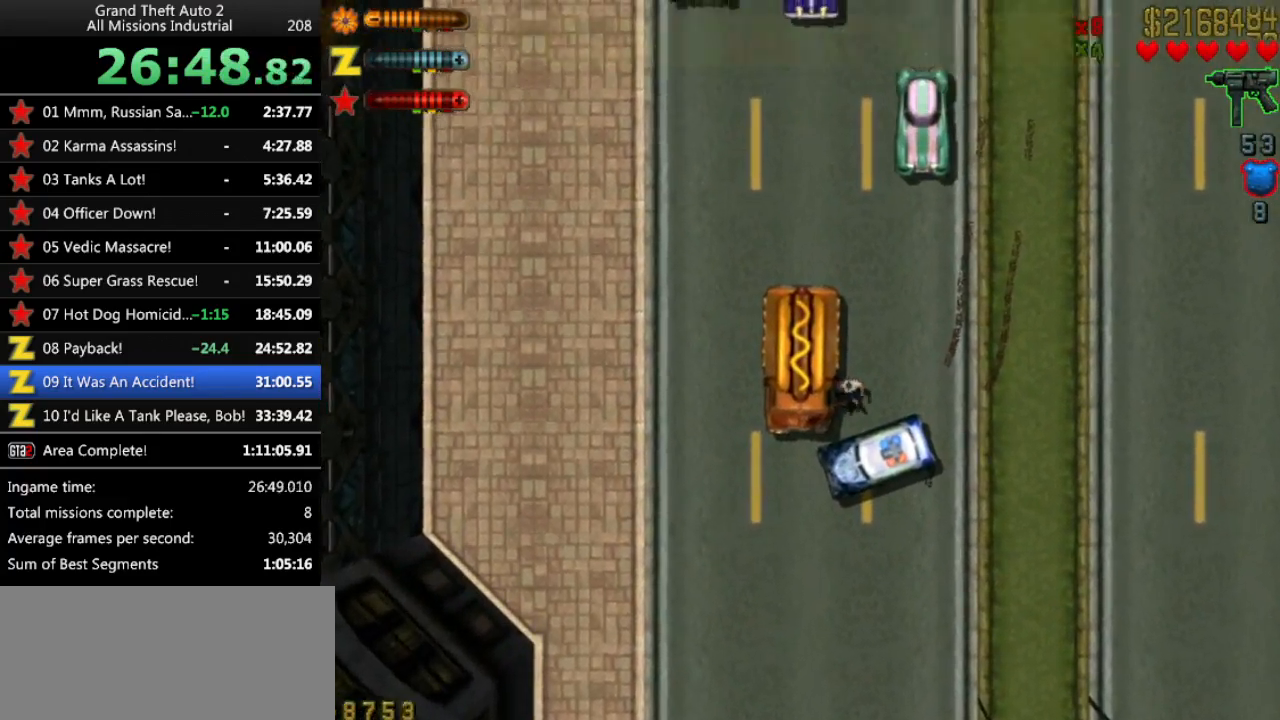
{"keys": ["right"], "events": [[83, "down", "down"], [133, "left", "down"], [417, "left", "up"], [467, "down", "up"], [500, "right", "down"]]}
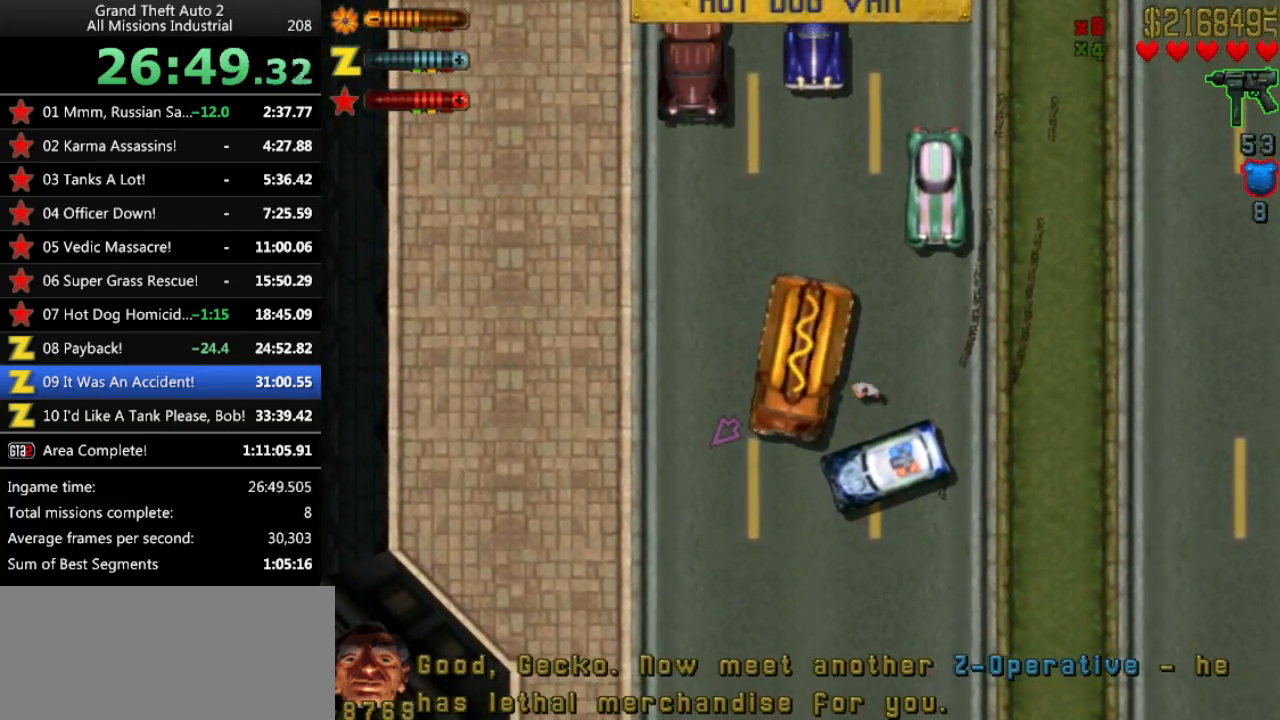
{"keys": ["left", "up"], "events": [[50, "up", "down"], [200, "right", "up"], [467, "left", "down"]]}
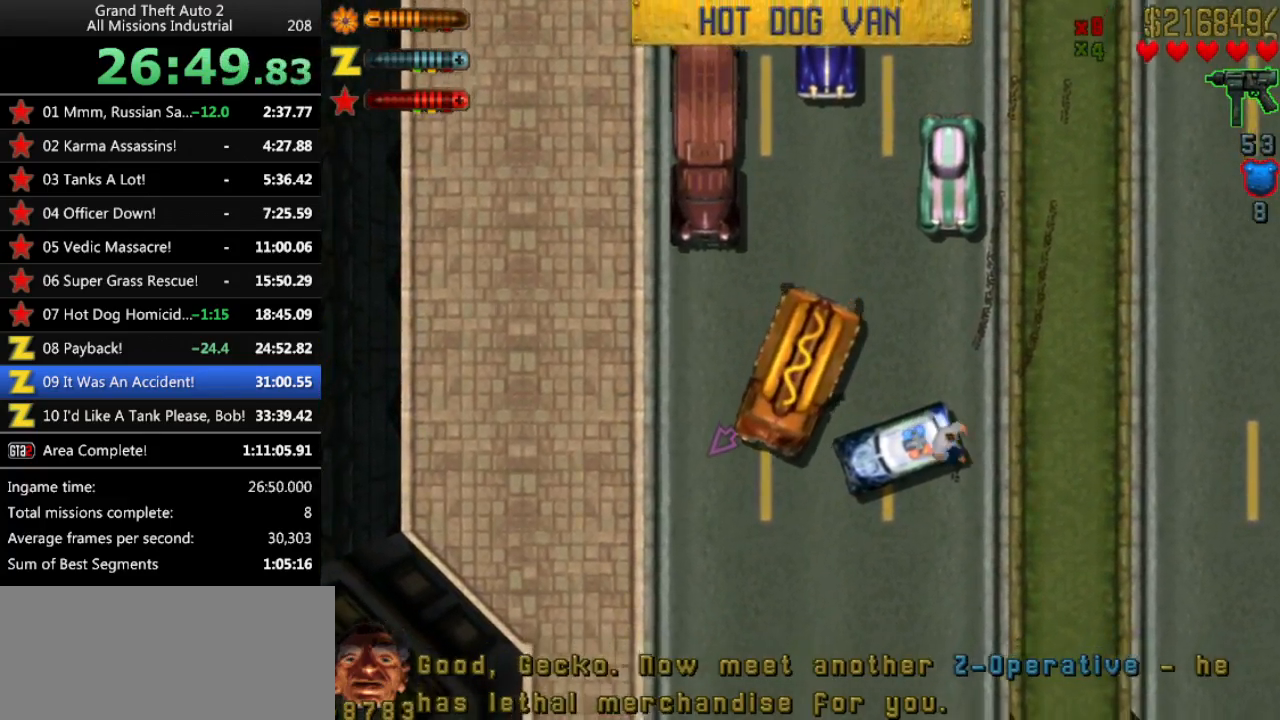
{"keys": ["up"], "events": [[117, "left", "up"], [450, "left", "down"], [483, "left", "up"]]}
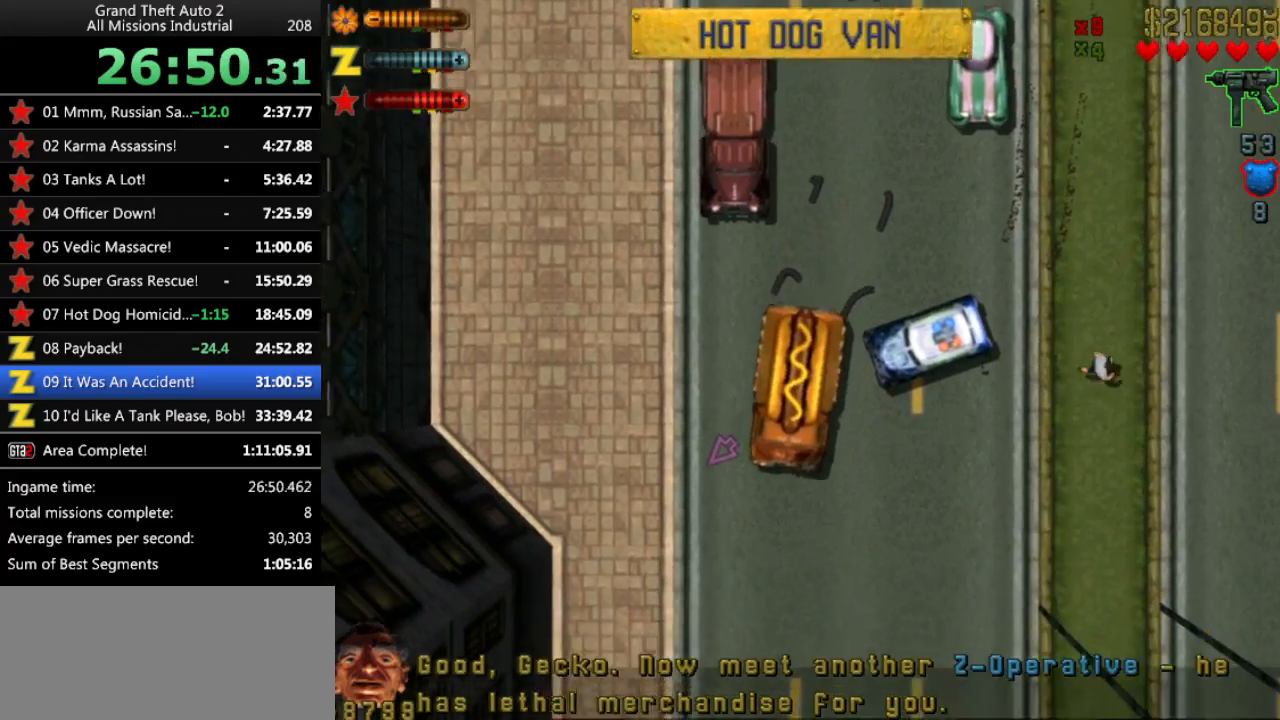
{"keys": ["up"], "events": []}
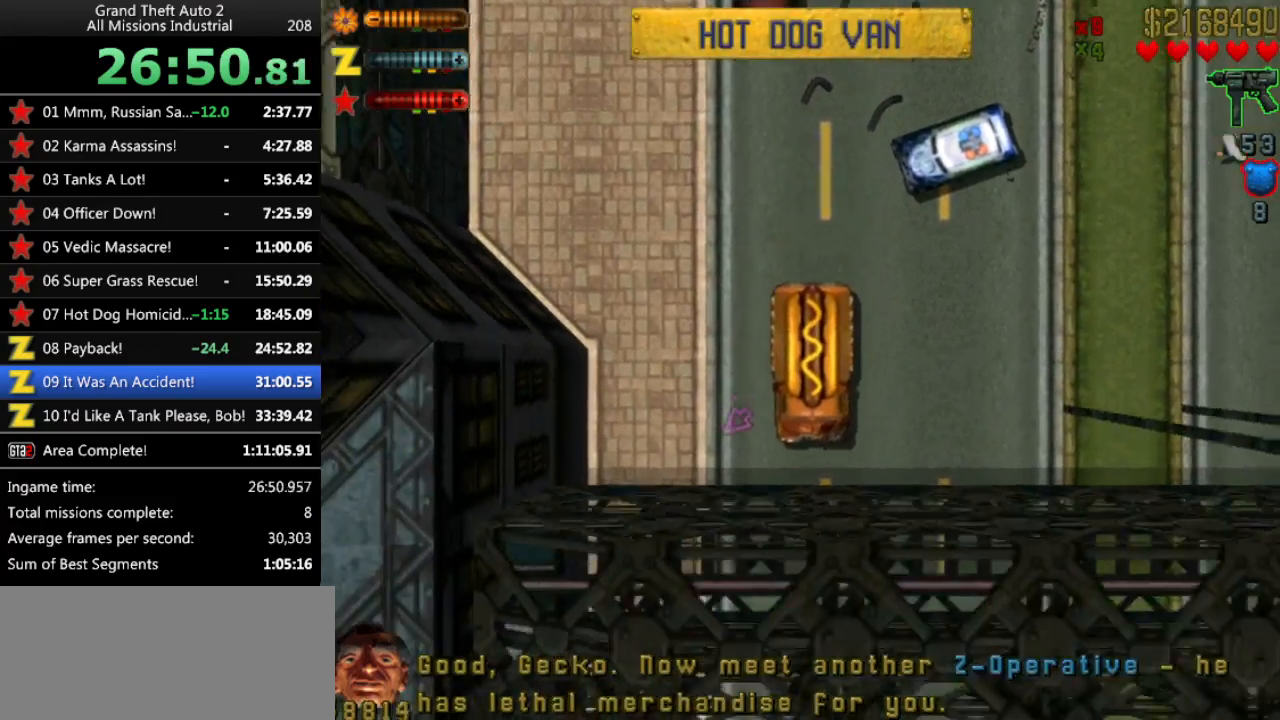
{"keys": ["up"], "events": []}
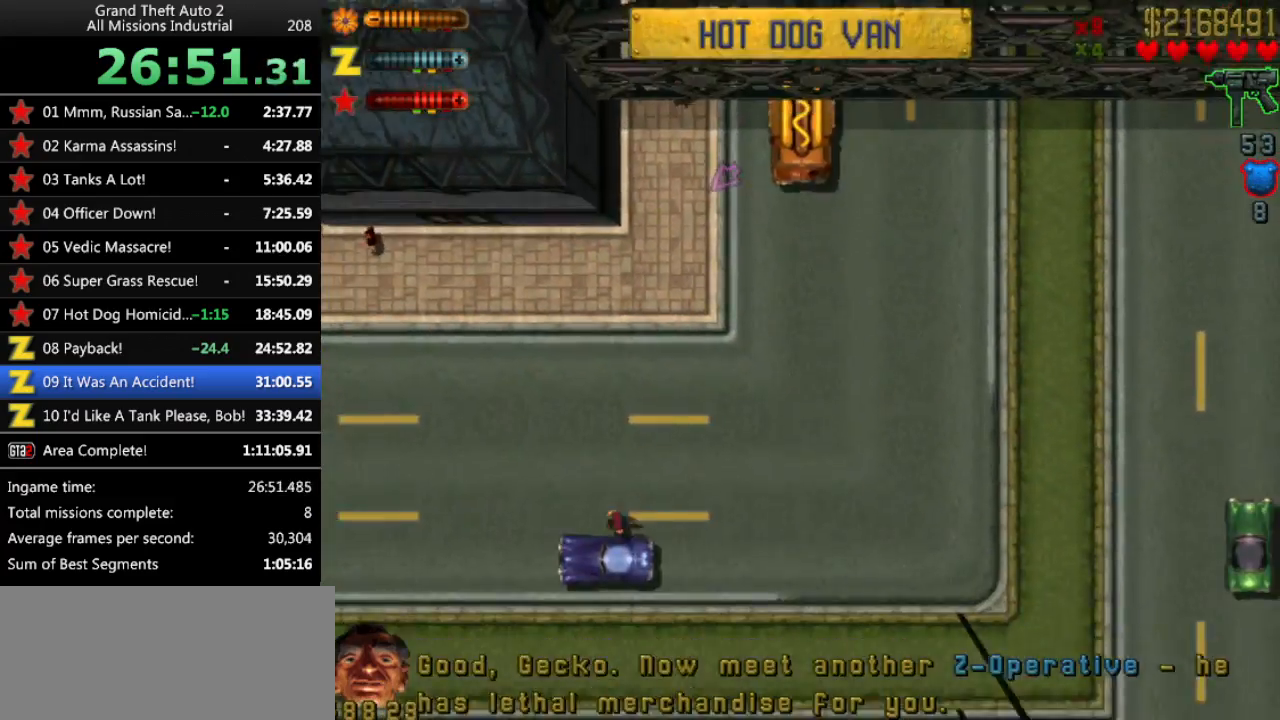
{"keys": ["up"], "events": [[67, "right", "down"], [350, "right", "up"]]}
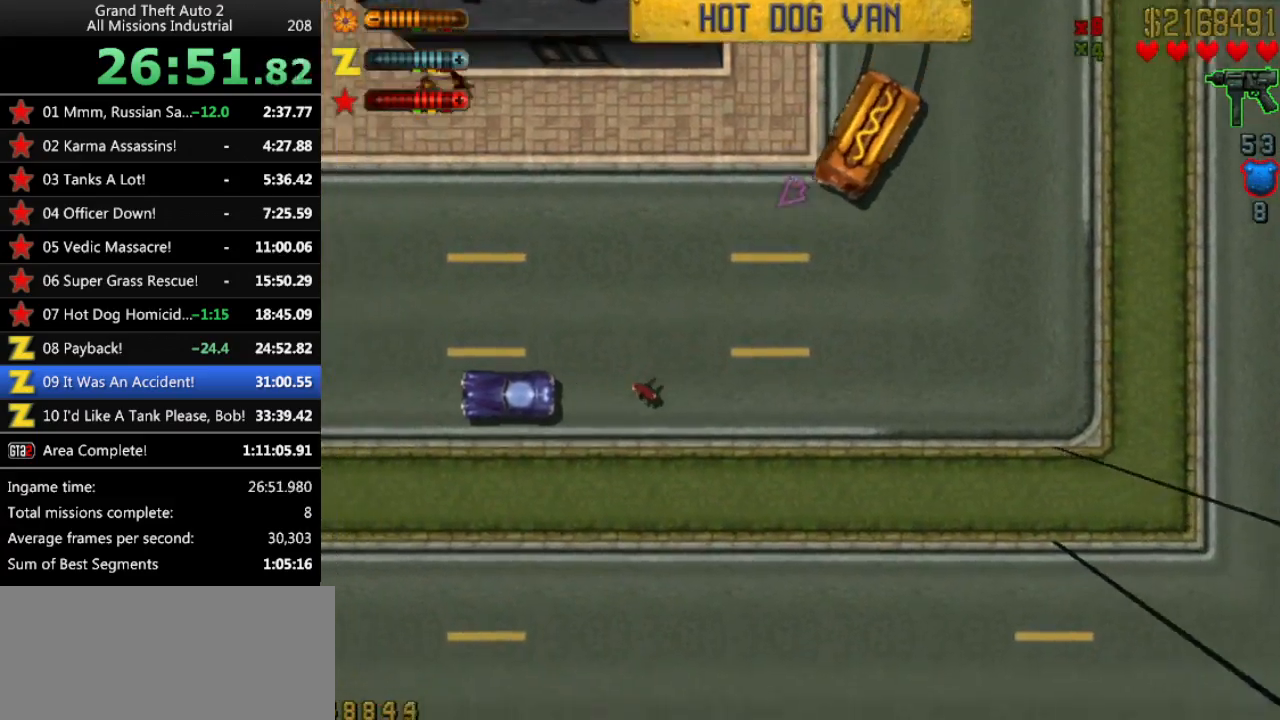
{"keys": ["up"], "events": [[167, "right", "down"], [317, "right", "up"]]}
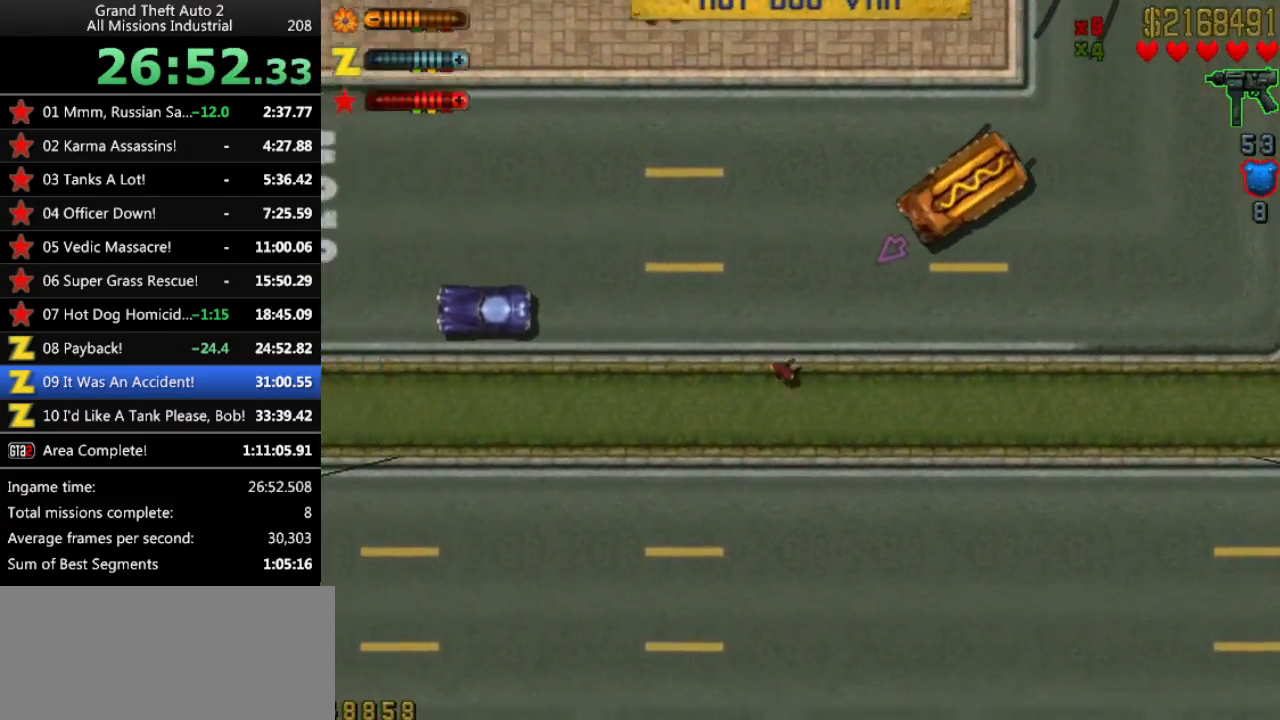
{"keys": ["up"], "events": [[383, "right", "down"], [417, "right", "up"]]}
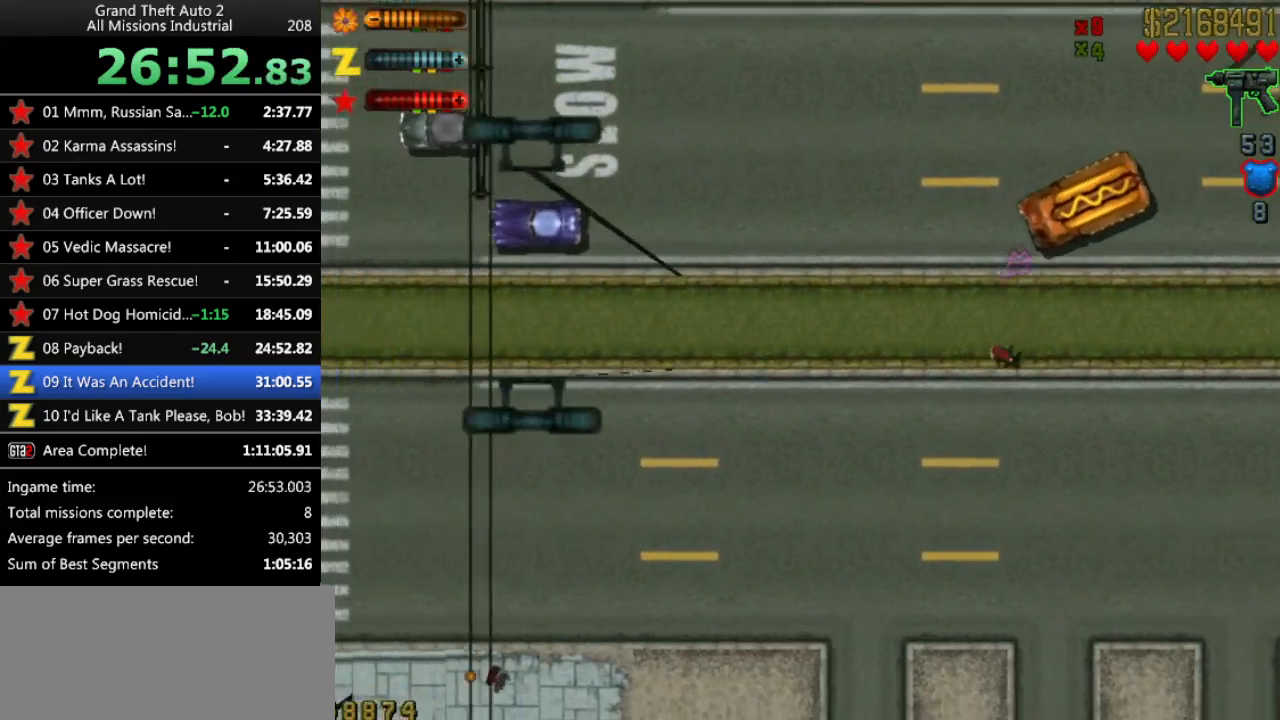
{"keys": ["up"], "events": []}
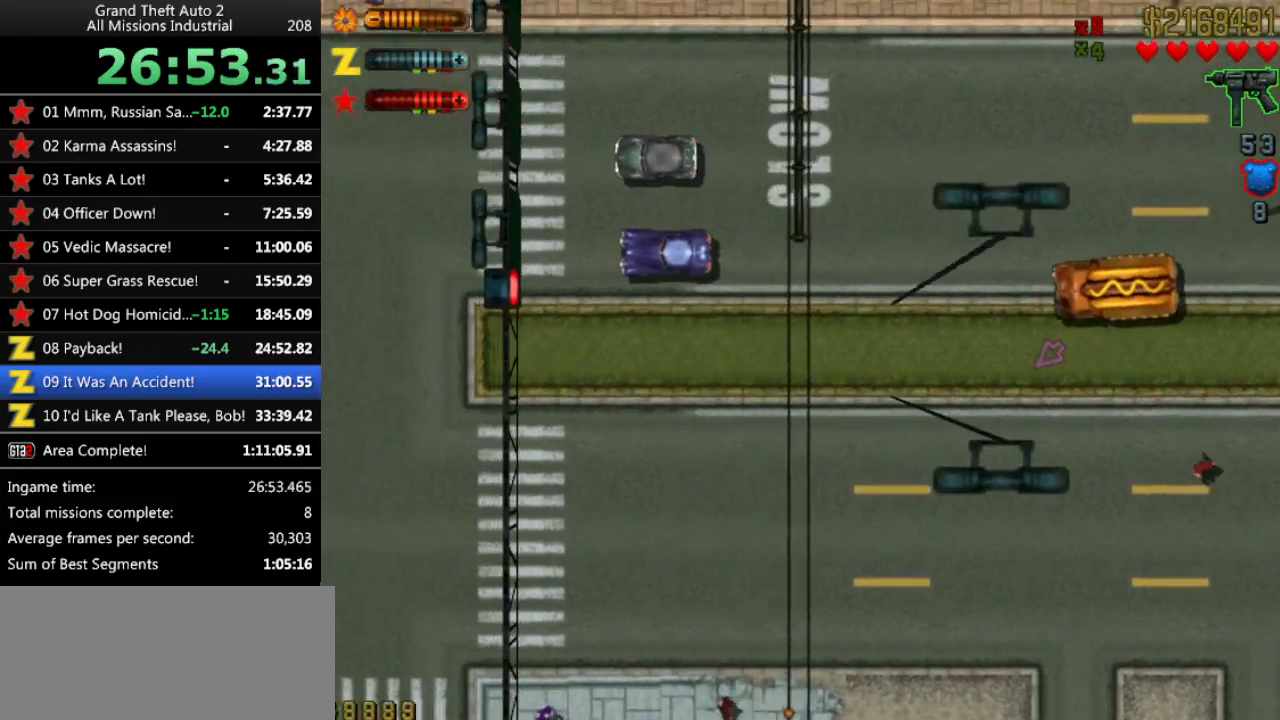
{"keys": ["up"], "events": [[267, "left", "down"], [400, "left", "up"]]}
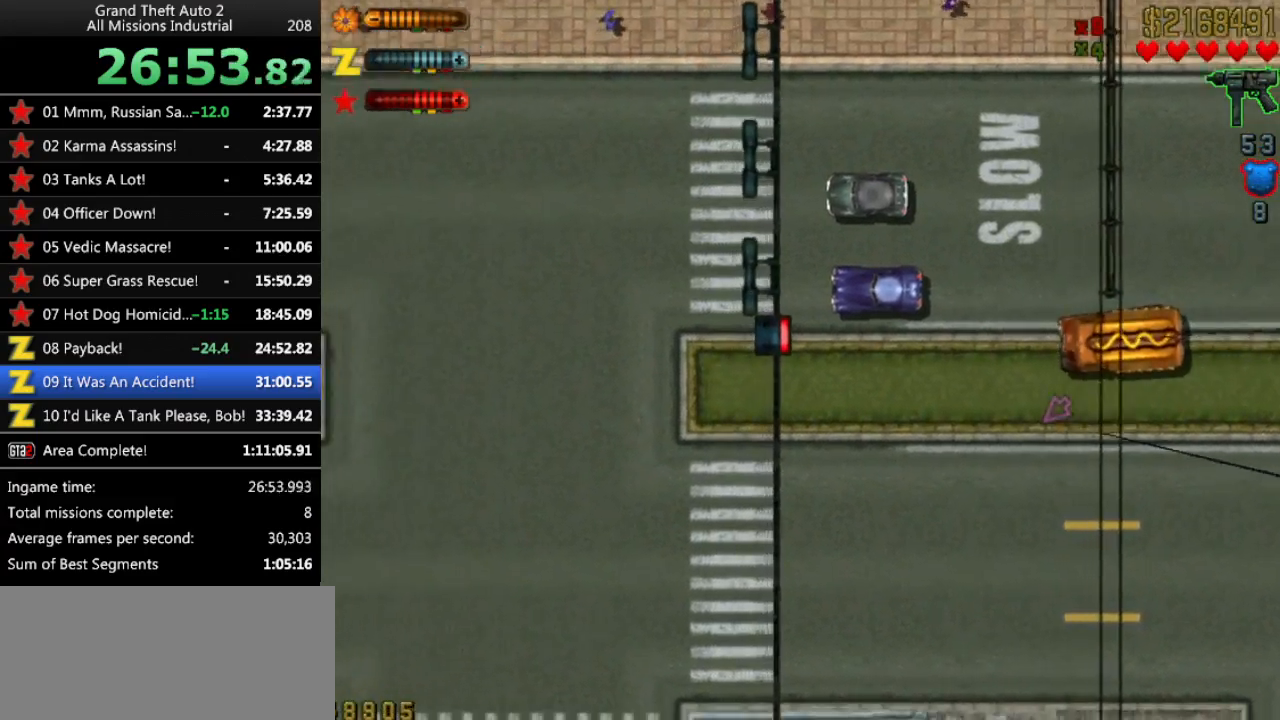
{"keys": ["up"], "events": []}
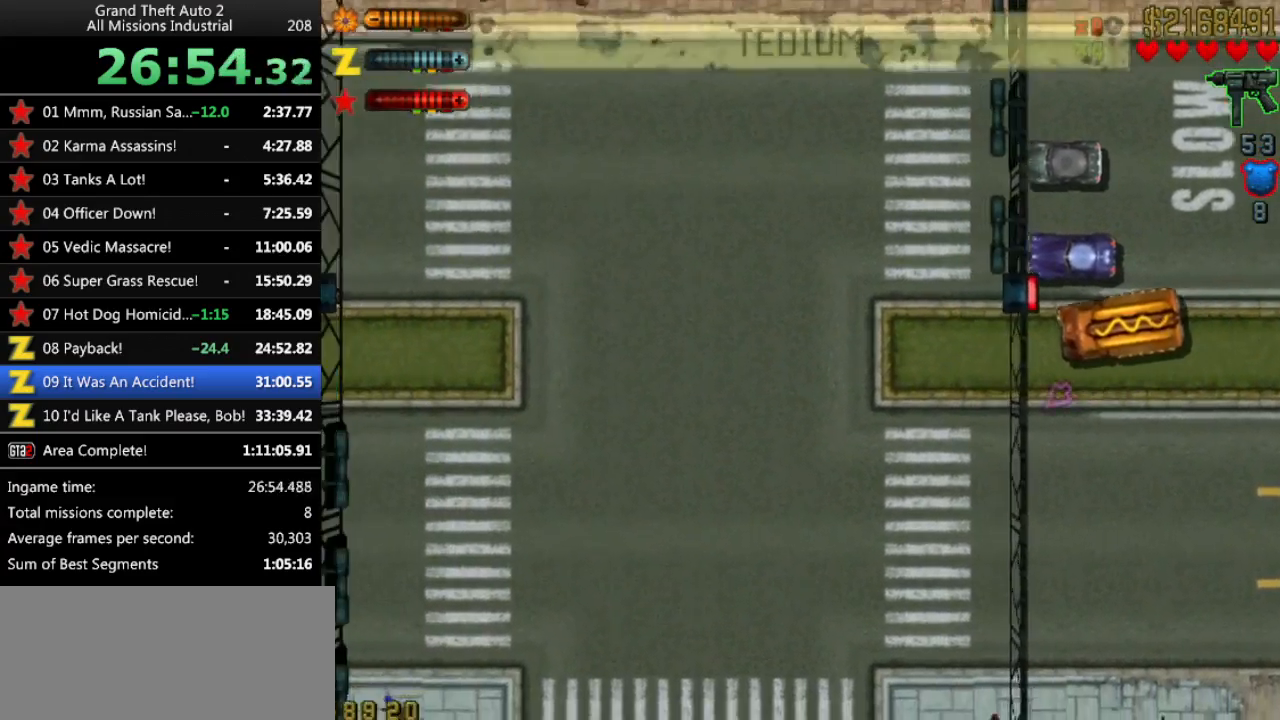
{"keys": ["up"], "events": [[150, "right", "down"], [200, "right", "up"]]}
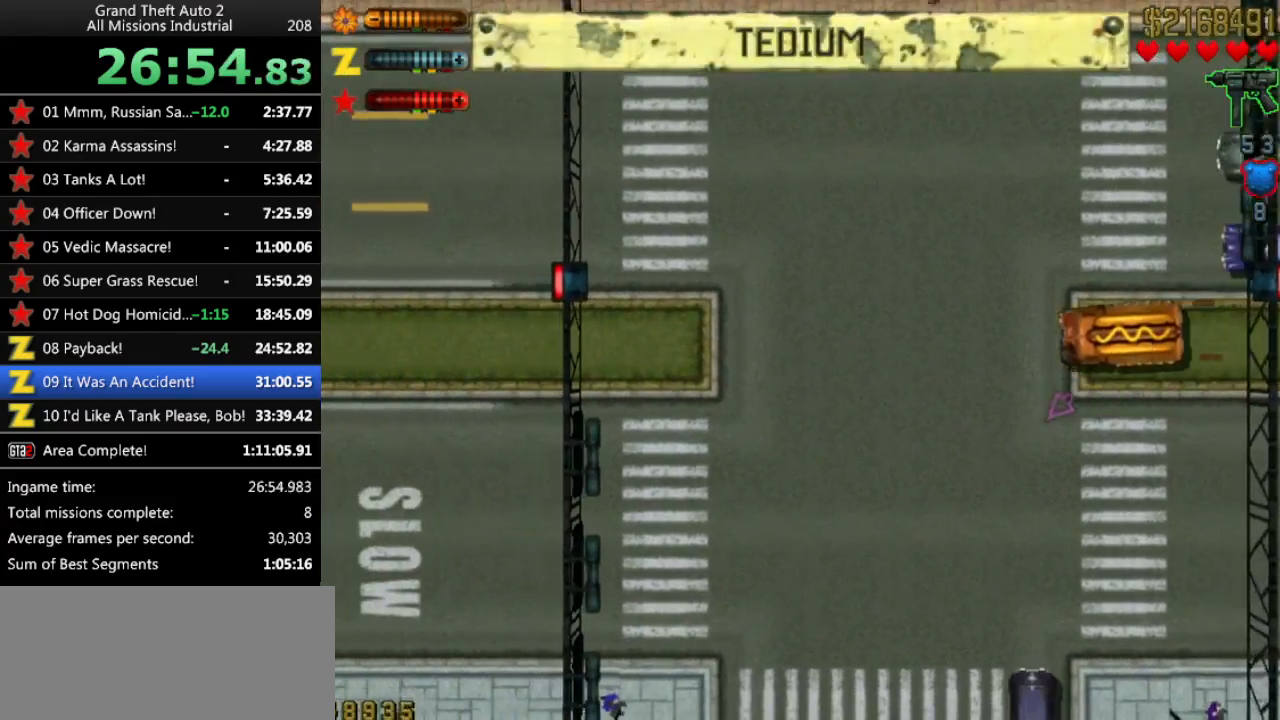
{"keys": ["up"], "events": []}
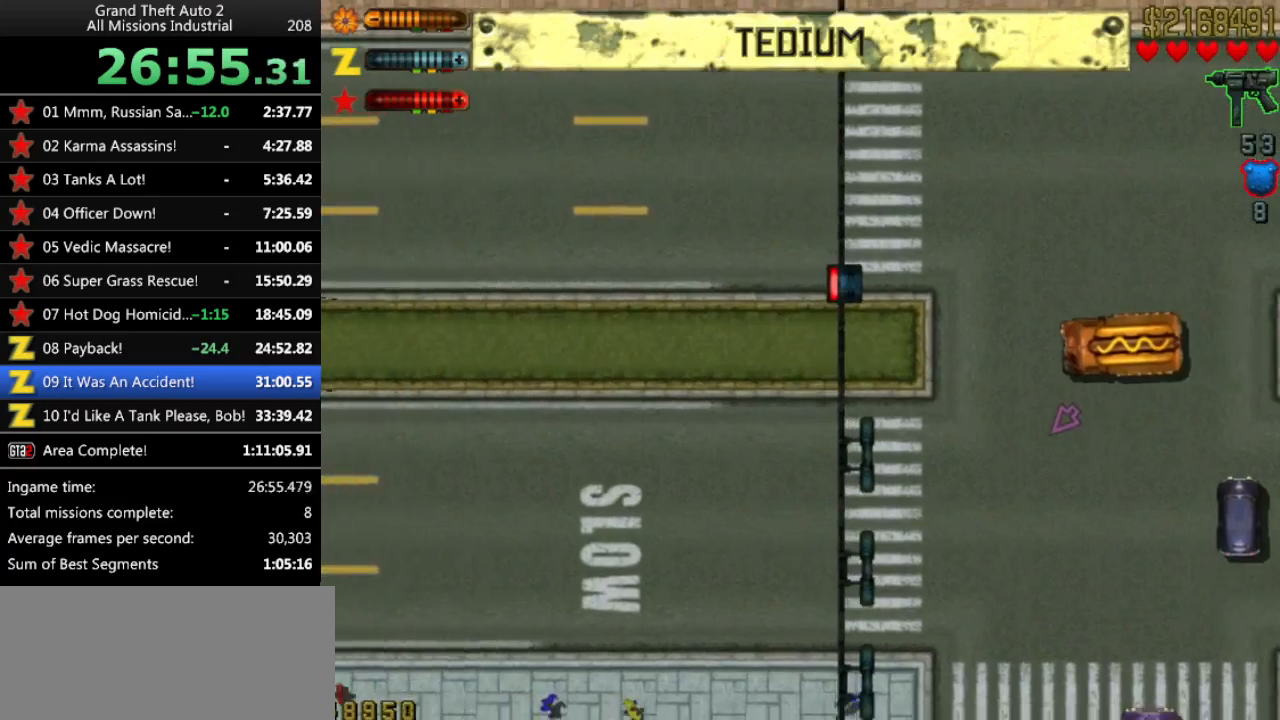
{"keys": ["up"], "events": []}
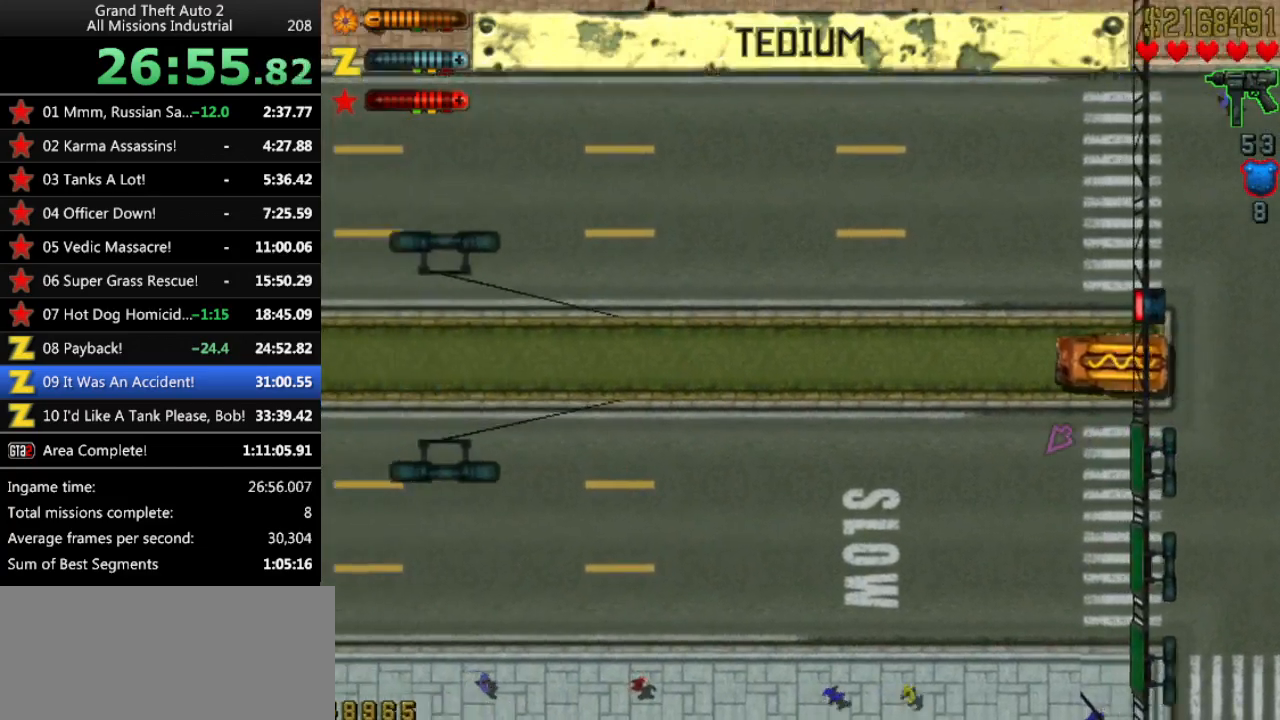
{"keys": ["up"], "events": [[433, "left", "down"], [483, "left", "up"]]}
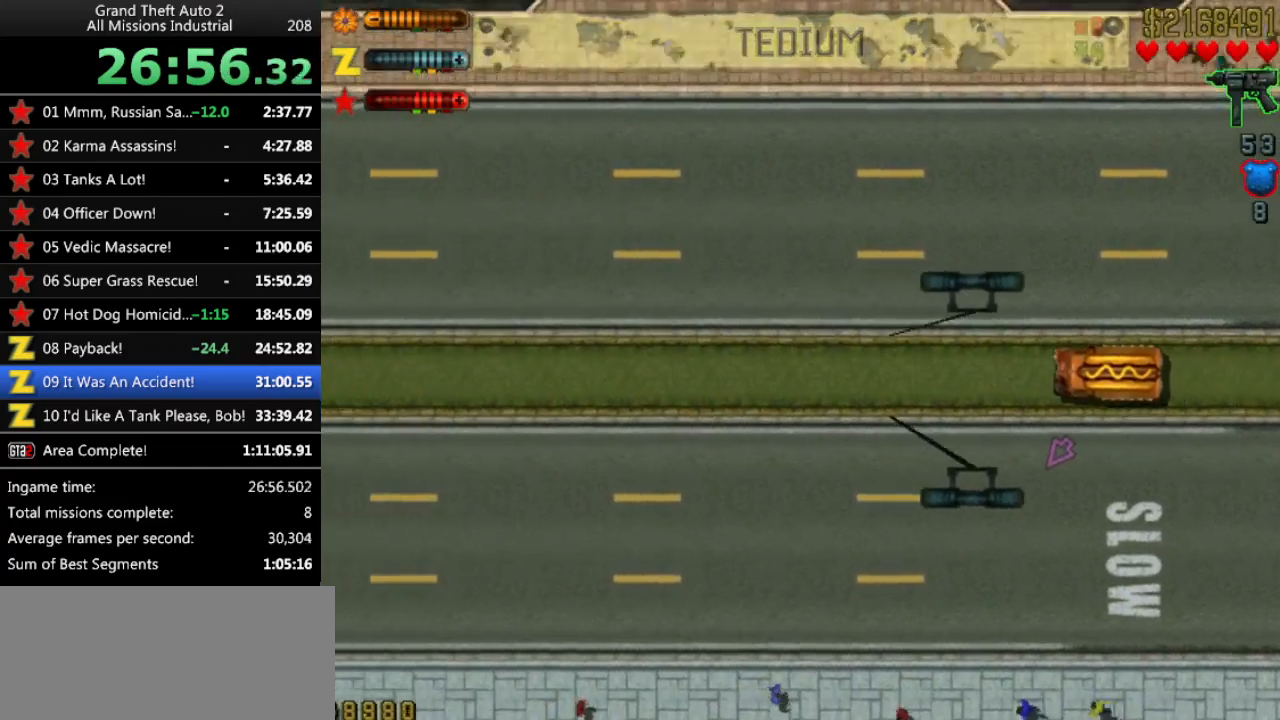
{"keys": ["up"], "events": [[350, "x", "down"], [450, "x", "up"]]}
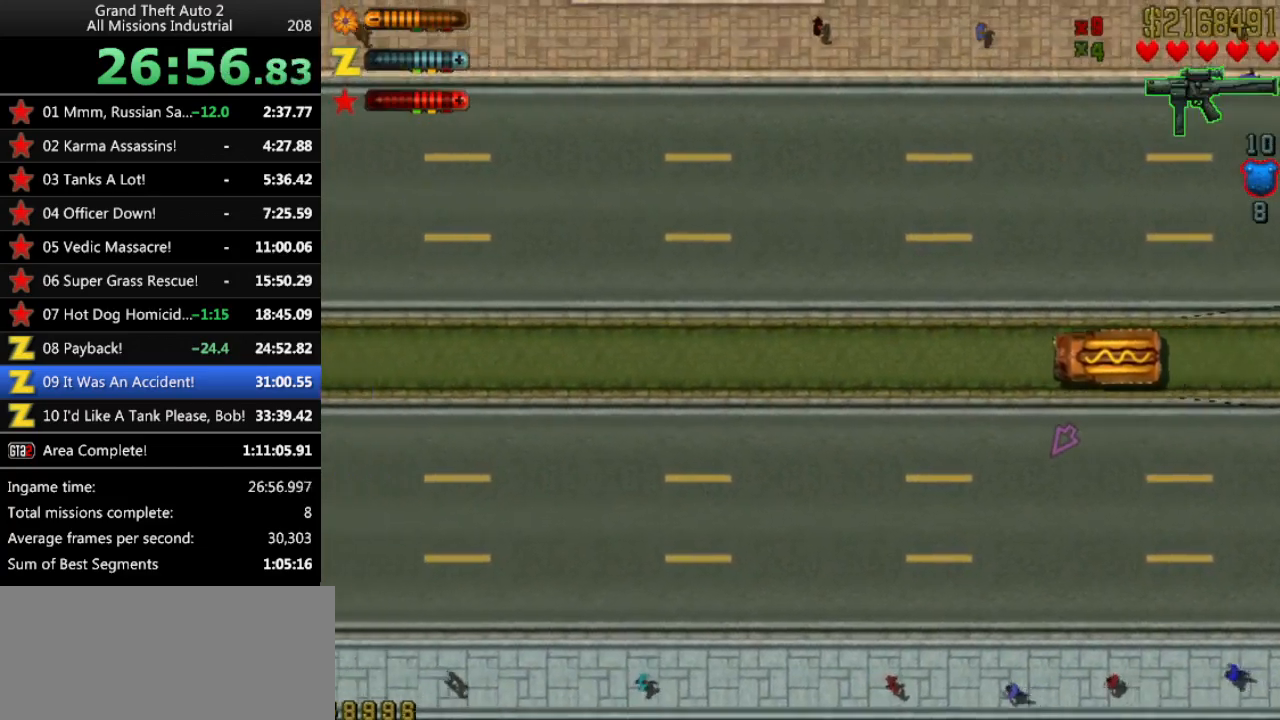
{"keys": ["up"], "events": [[83, "x", "down"], [183, "x", "up"], [317, "x", "down"], [417, "x", "up"]]}
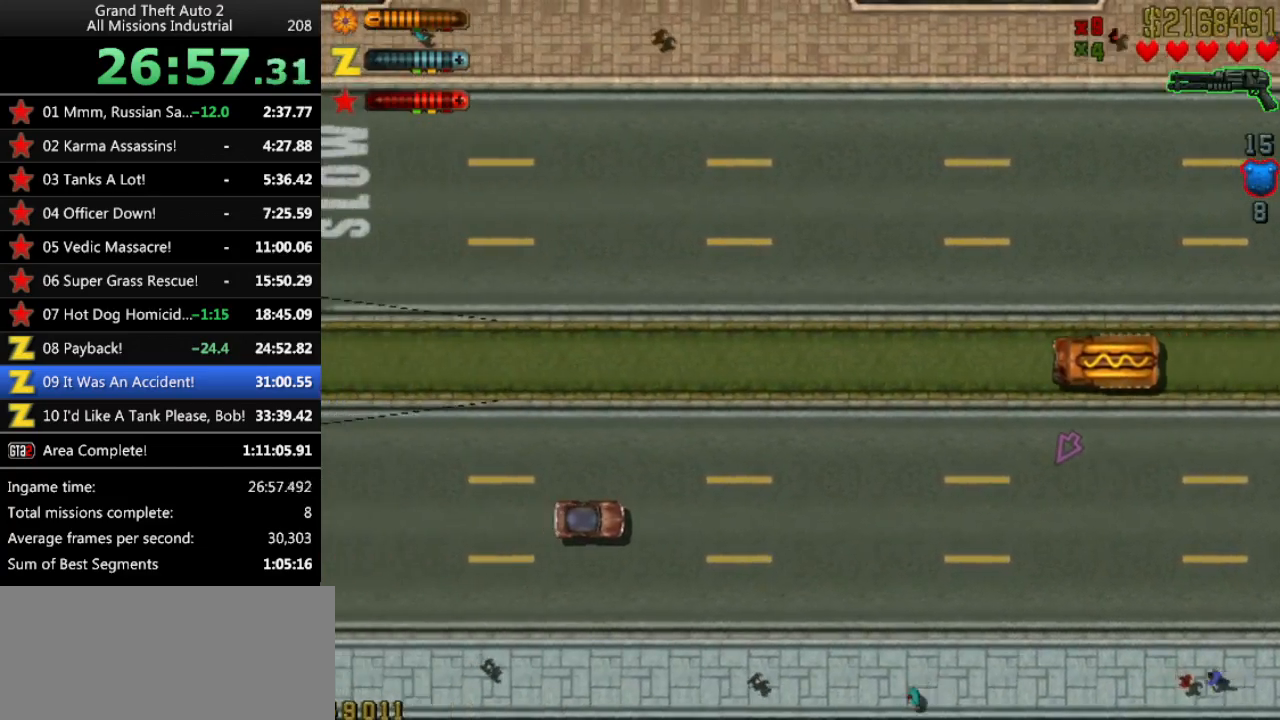
{"keys": ["up"], "events": [[17, "x", "down"], [100, "x", "up"], [283, "x", "down"], [433, "x", "up"]]}
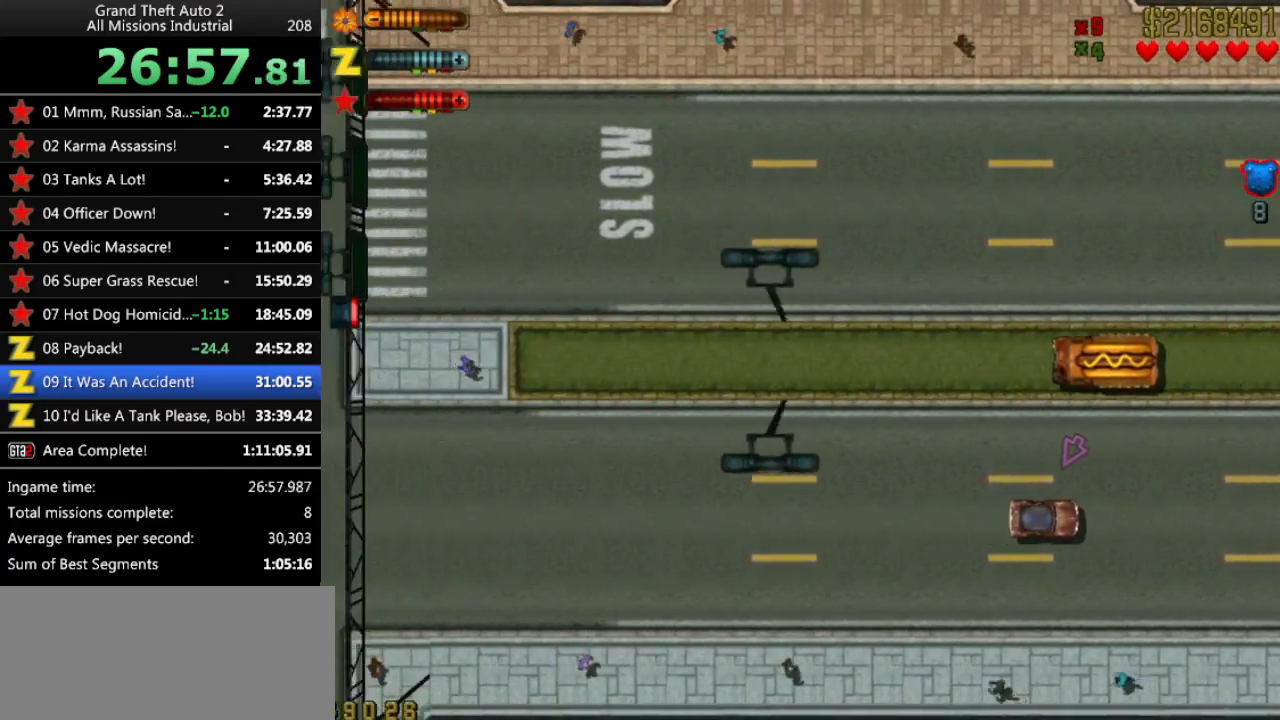
{"keys": ["left", "up"], "events": [[300, "y", "down"], [400, "y", "up"], [450, "left", "down"]]}
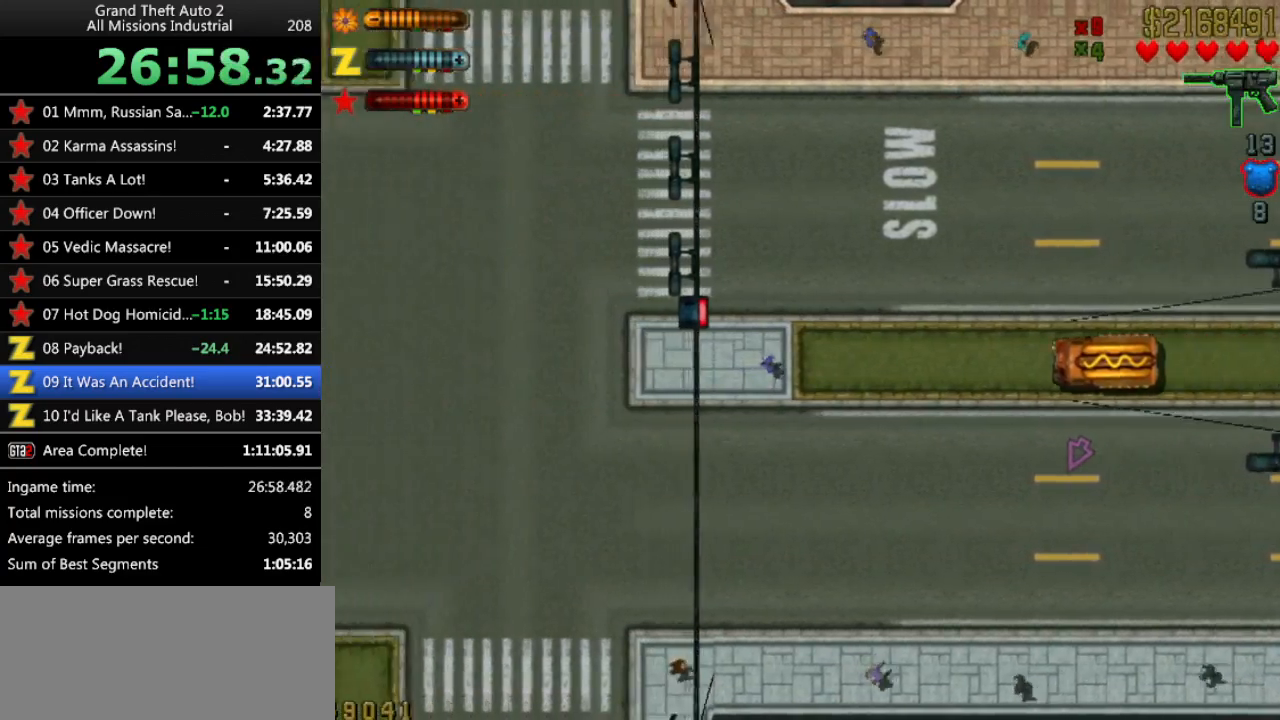
{"keys": ["up"], "events": [[33, "y", "down"], [83, "left", "up"], [133, "y", "up"], [317, "y", "down"], [467, "y", "up"]]}
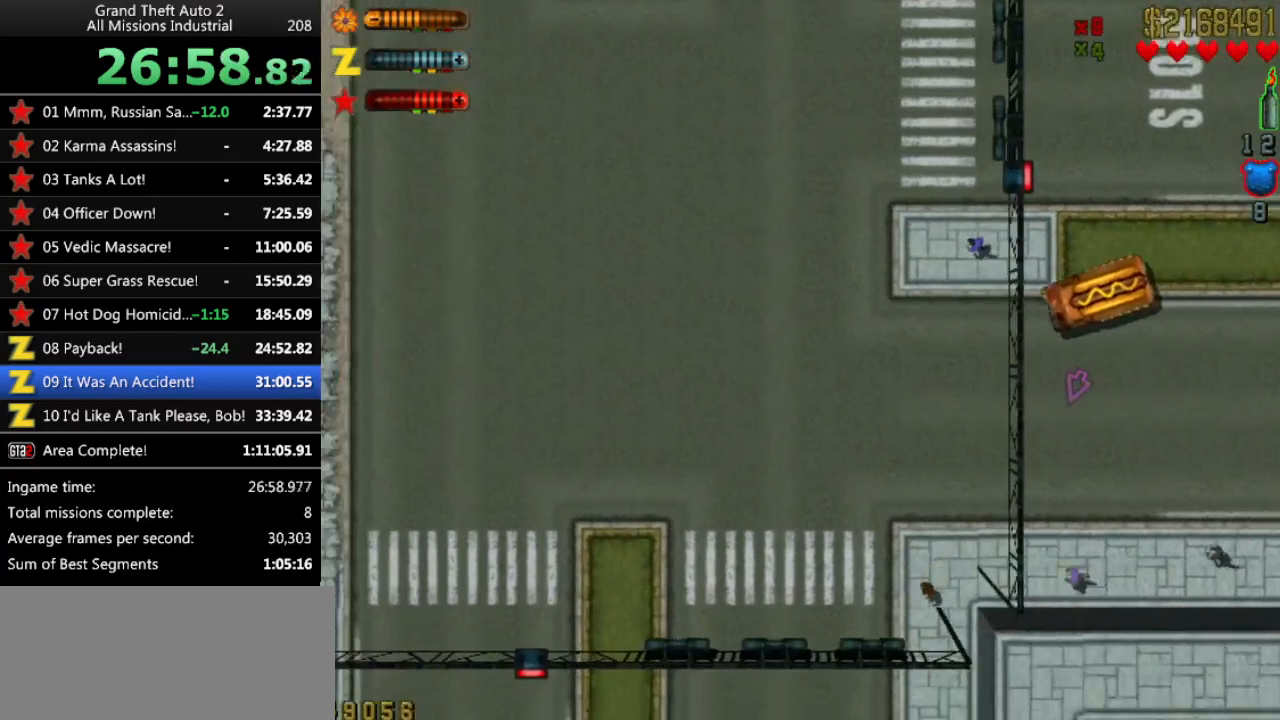
{"keys": ["left", "up"], "events": [[333, "left", "down"], [383, "y", "down"], [483, "y", "up"]]}
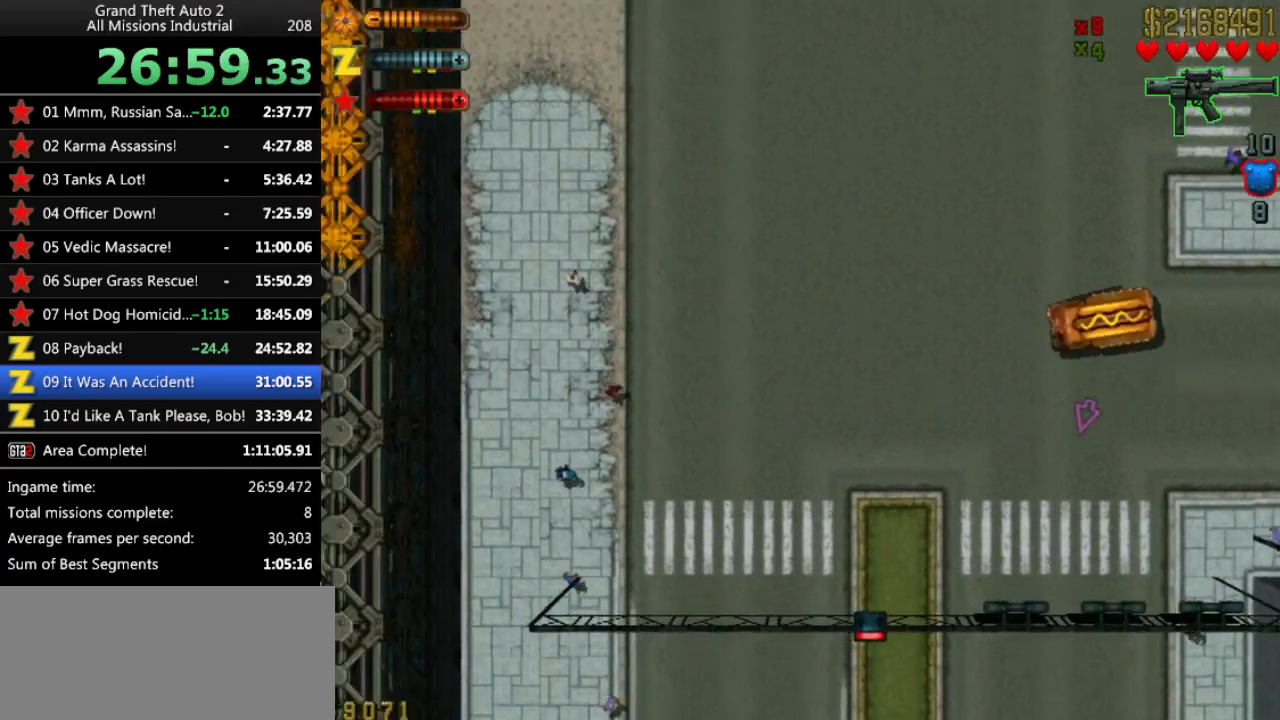
{"keys": ["up"], "events": [[217, "left", "up"], [350, "y", "down"], [450, "y", "up"]]}